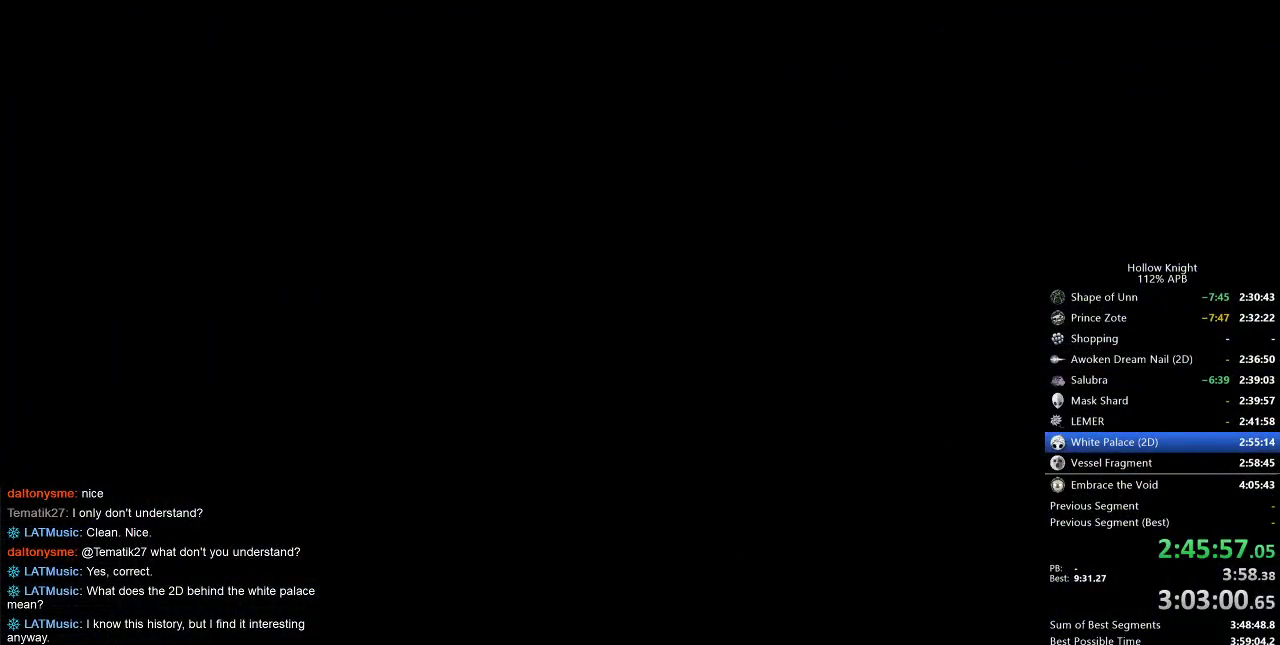
Gameplay with keyboard; each line is a JSON object with the keys held at the frame after it. "events" lists presses ("down") and releases ("up") of "cdash", "dash", "dnail", "down", "heal", "inv", "jump", "left", "nail", "right", "spell" and "up" between this image and that frame as [ms after this image, input, new state], when the widget could be followed in between. No other keys are recorded. Mouse input is not recorded. Key names are as the overlay labels them; some are game actions (e.g. jump) rather than physical keys.
{"keys": ["right"], "events": [[217, "right", "down"]]}
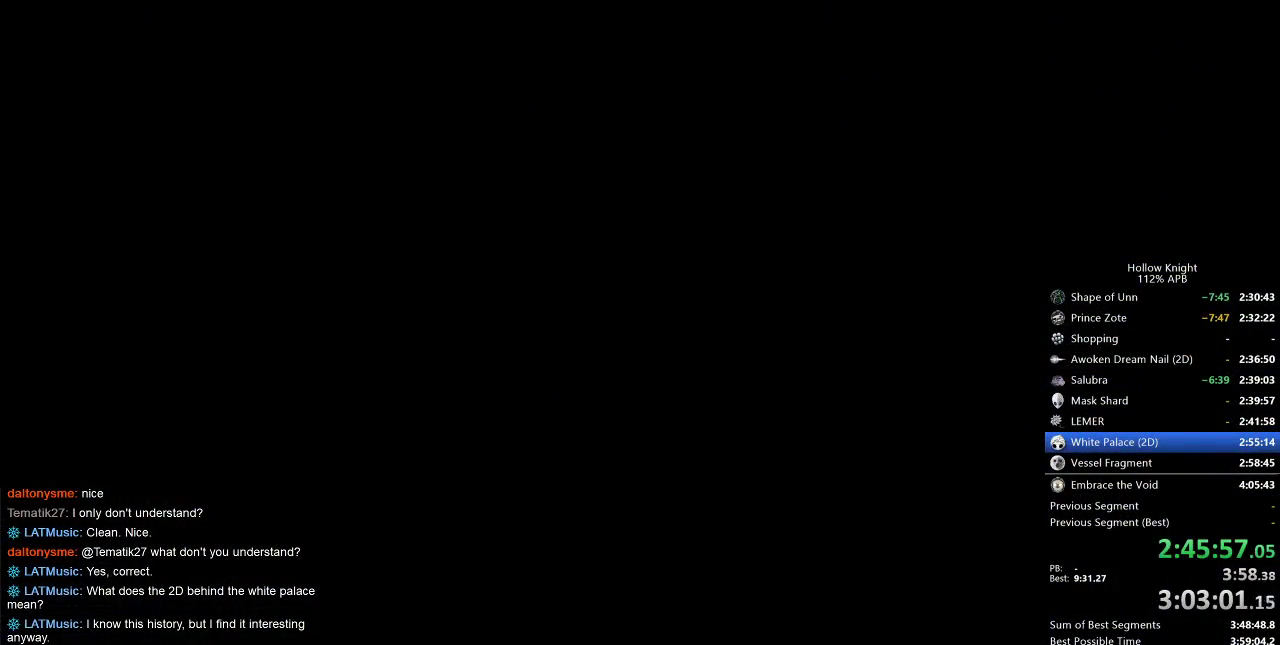
{"keys": ["right"], "events": []}
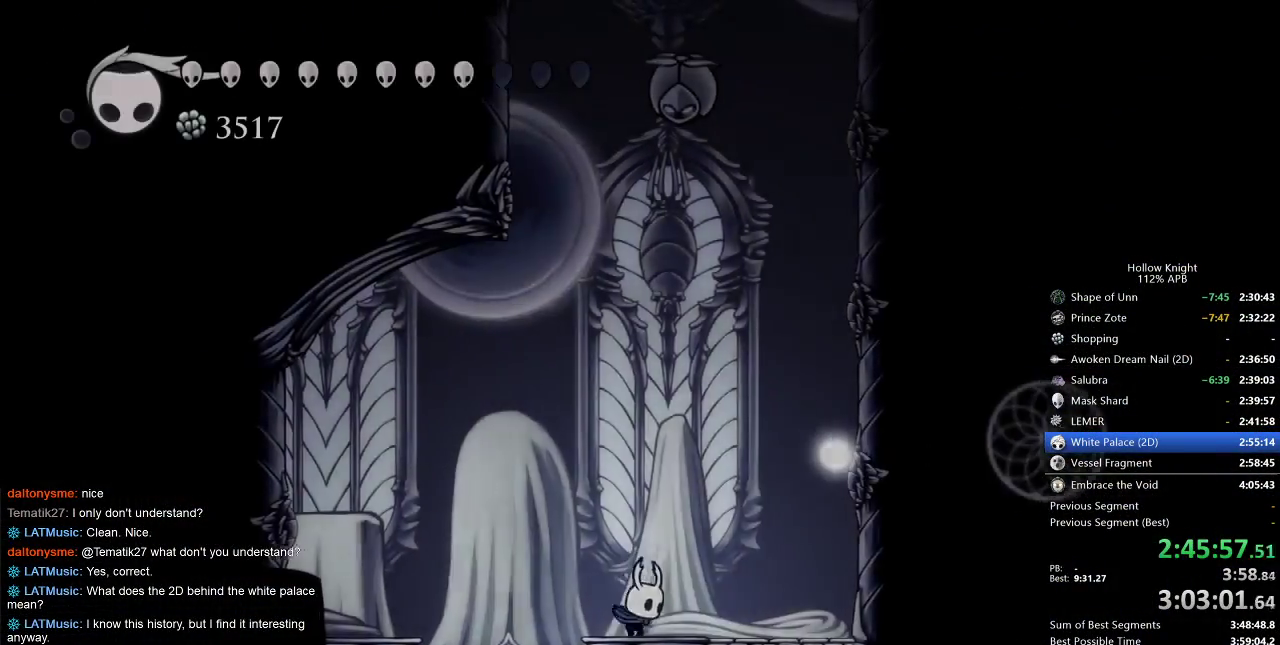
{"keys": ["jump", "right"], "events": [[83, "jump", "down"], [233, "right", "up"], [333, "jump", "up"], [333, "right", "down"], [383, "jump", "down"]]}
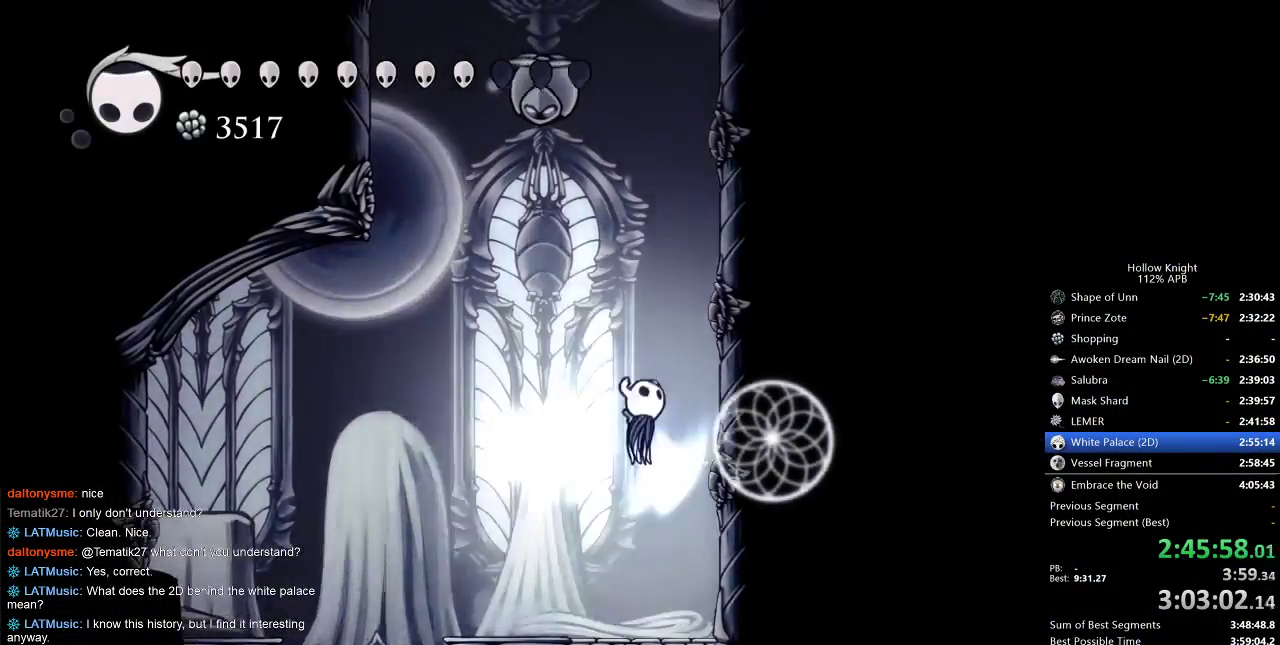
{"keys": ["jump", "right"], "events": [[217, "jump", "up"], [317, "jump", "down"]]}
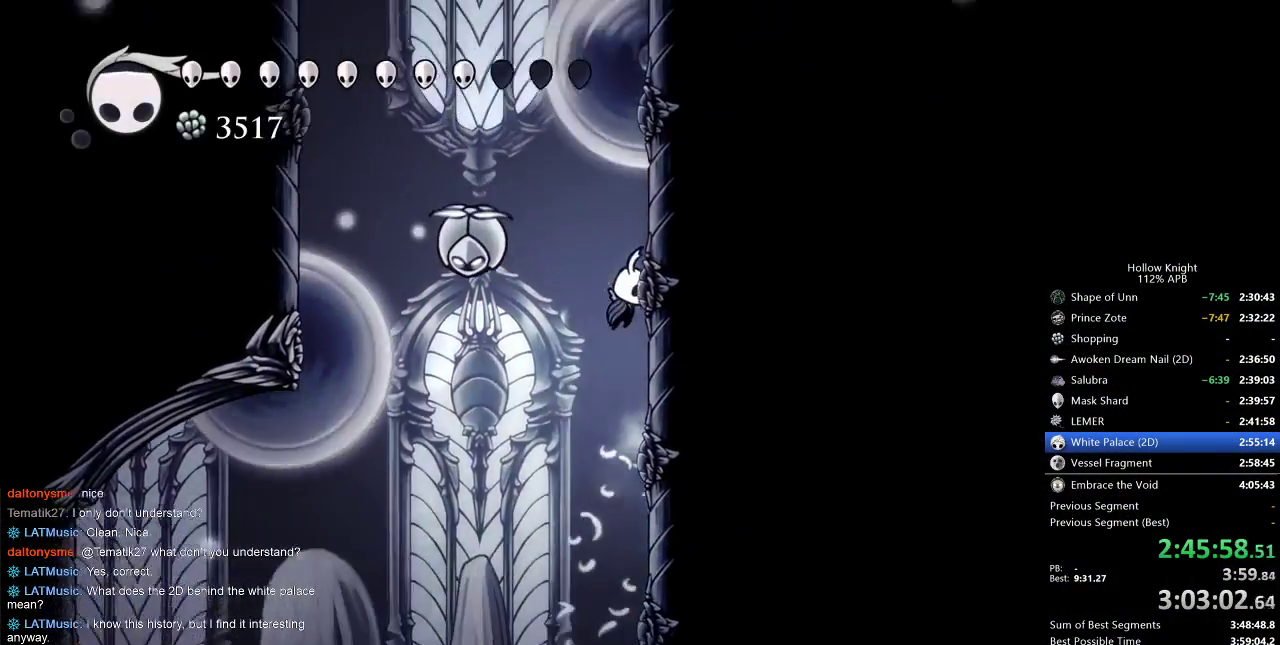
{"keys": ["jump", "left"], "events": [[33, "jump", "up"], [133, "jump", "down"], [133, "left", "down"], [183, "right", "up"]]}
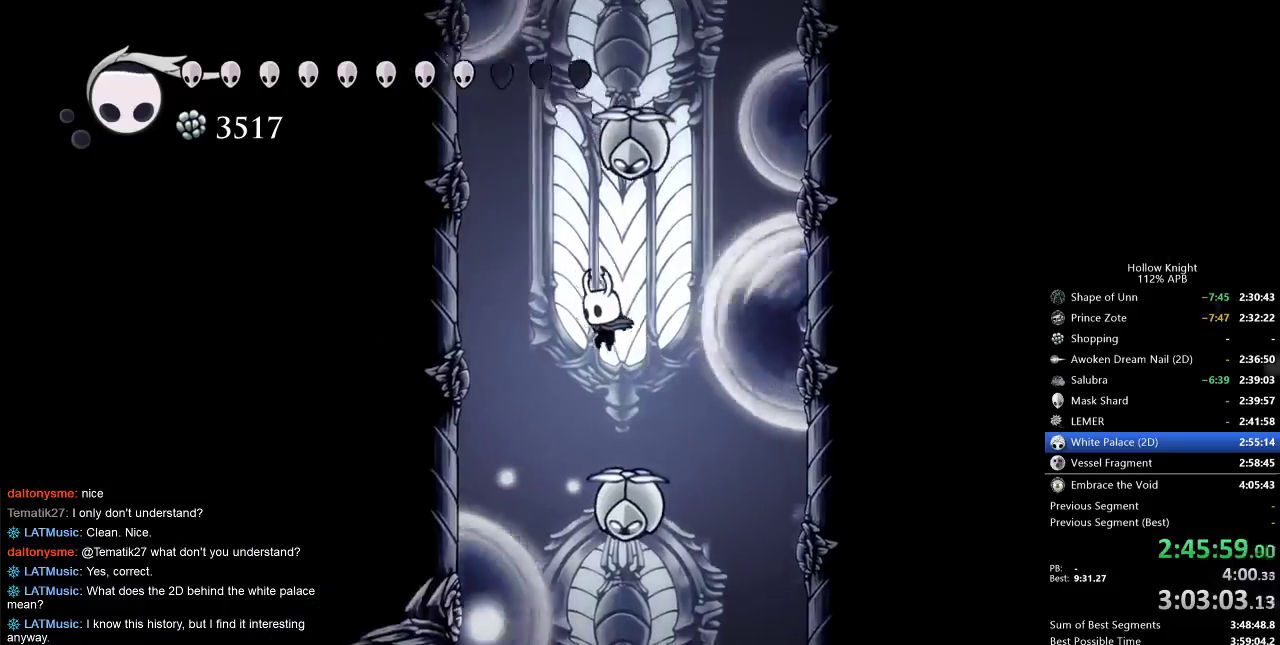
{"keys": ["left"], "events": [[100, "jump", "up"], [133, "jump", "down"], [433, "jump", "up"]]}
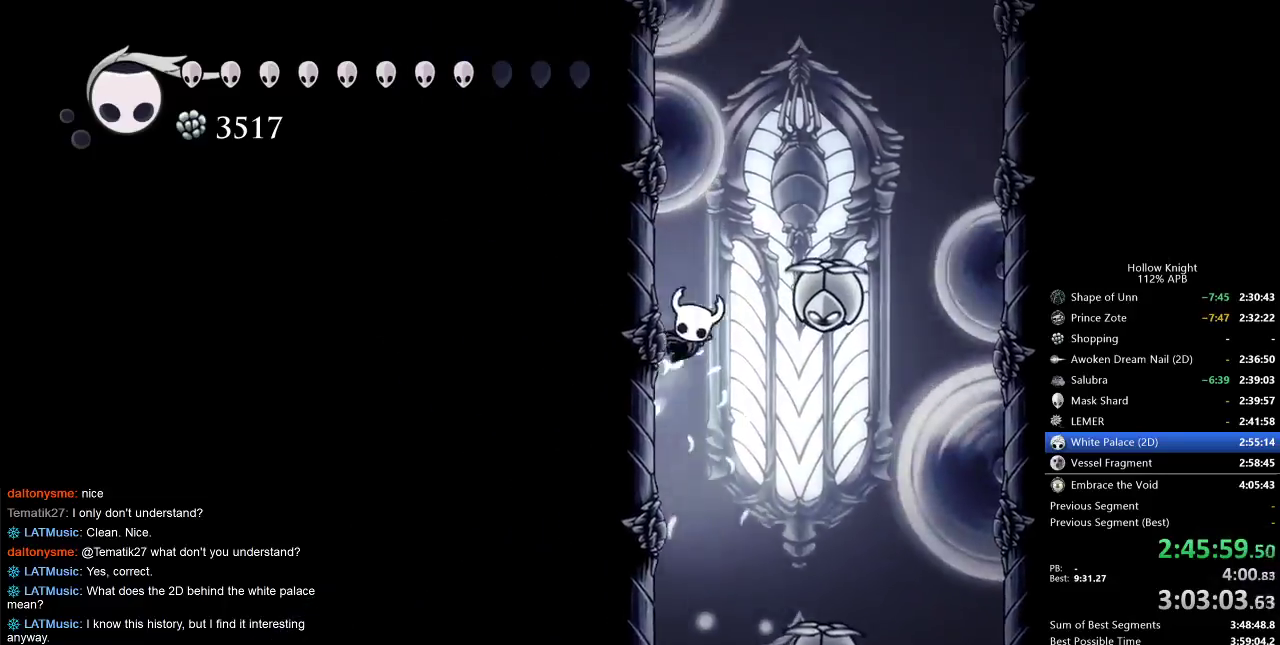
{"keys": ["down"], "events": [[17, "jump", "down"], [17, "right", "down"], [67, "left", "up"], [167, "down", "down"], [200, "nail", "down"], [200, "right", "up"], [417, "jump", "up"], [417, "nail", "up"]]}
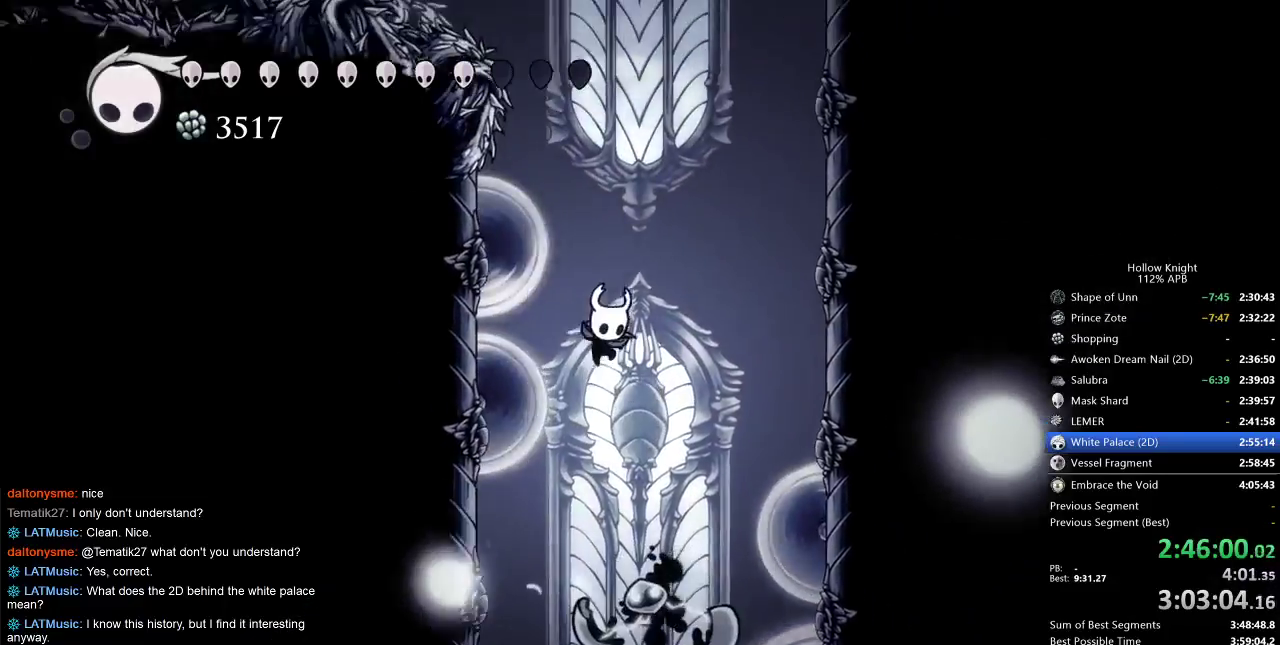
{"keys": ["down", "nail"], "events": [[33, "jump", "down"], [183, "left", "down"], [217, "left", "up"], [267, "nail", "down"], [450, "jump", "up"]]}
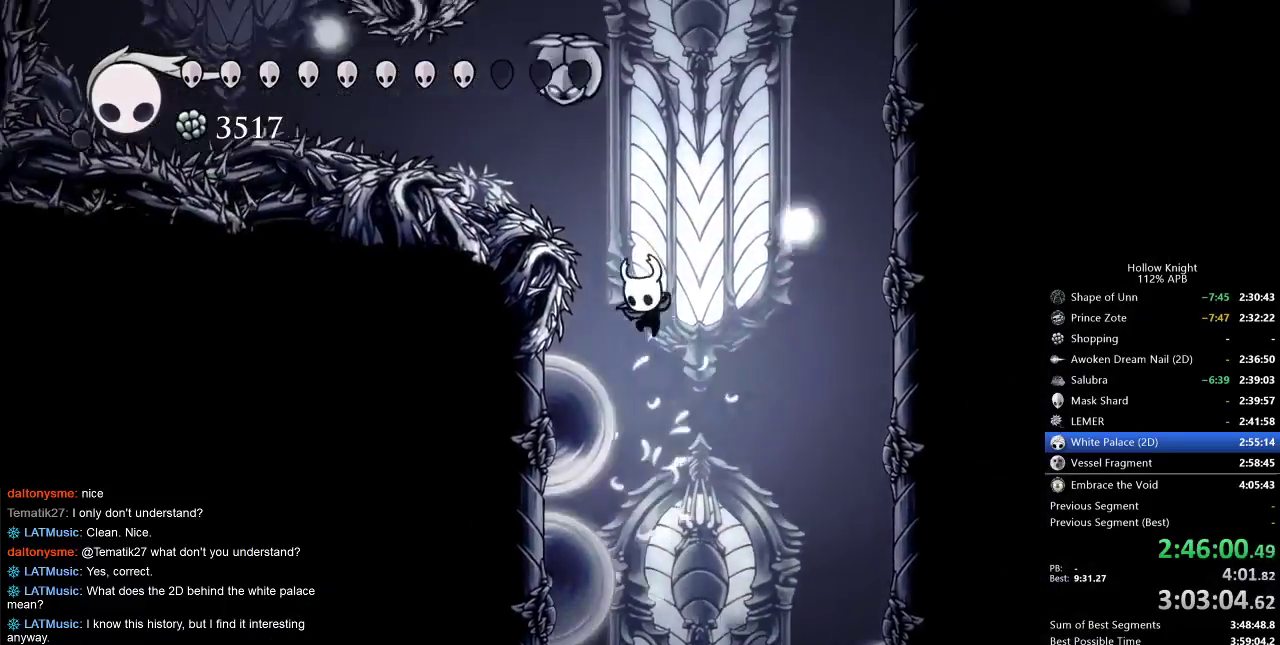
{"keys": ["down", "jump"], "events": [[17, "nail", "up"], [150, "jump", "down"]]}
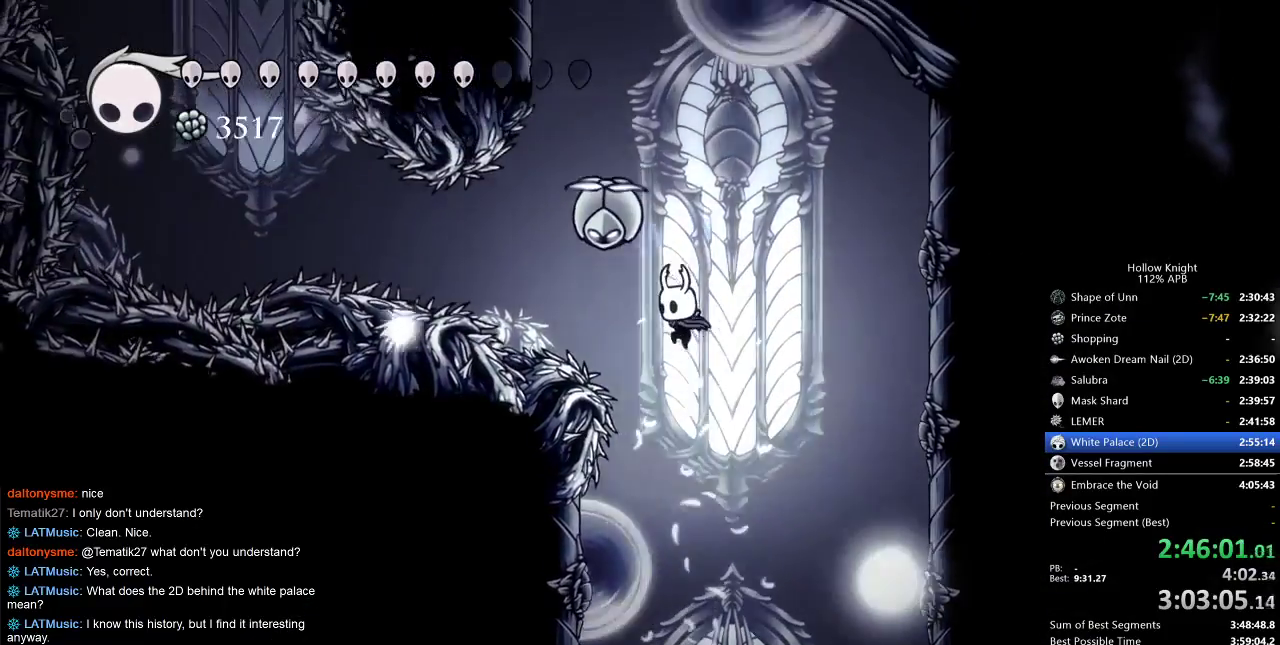
{"keys": ["down", "nail"], "events": [[33, "jump", "up"], [317, "nail", "down"]]}
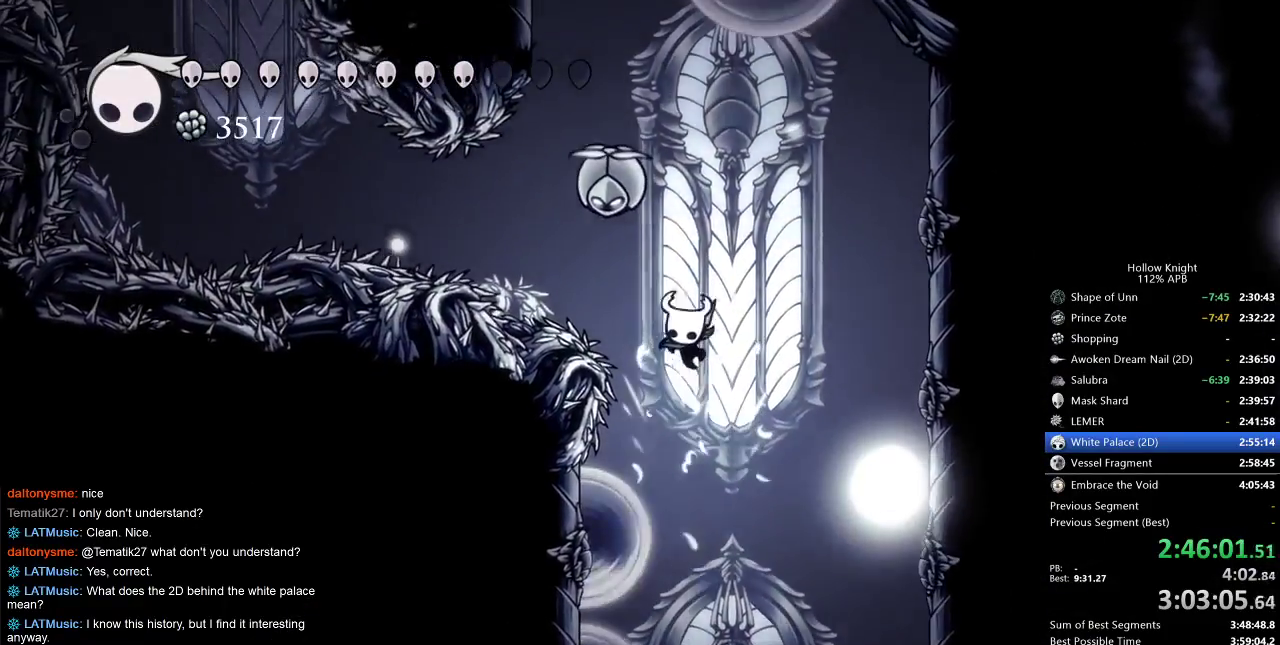
{"keys": ["down", "jump", "nail"], "events": [[83, "nail", "up"], [117, "jump", "down"], [500, "nail", "down"]]}
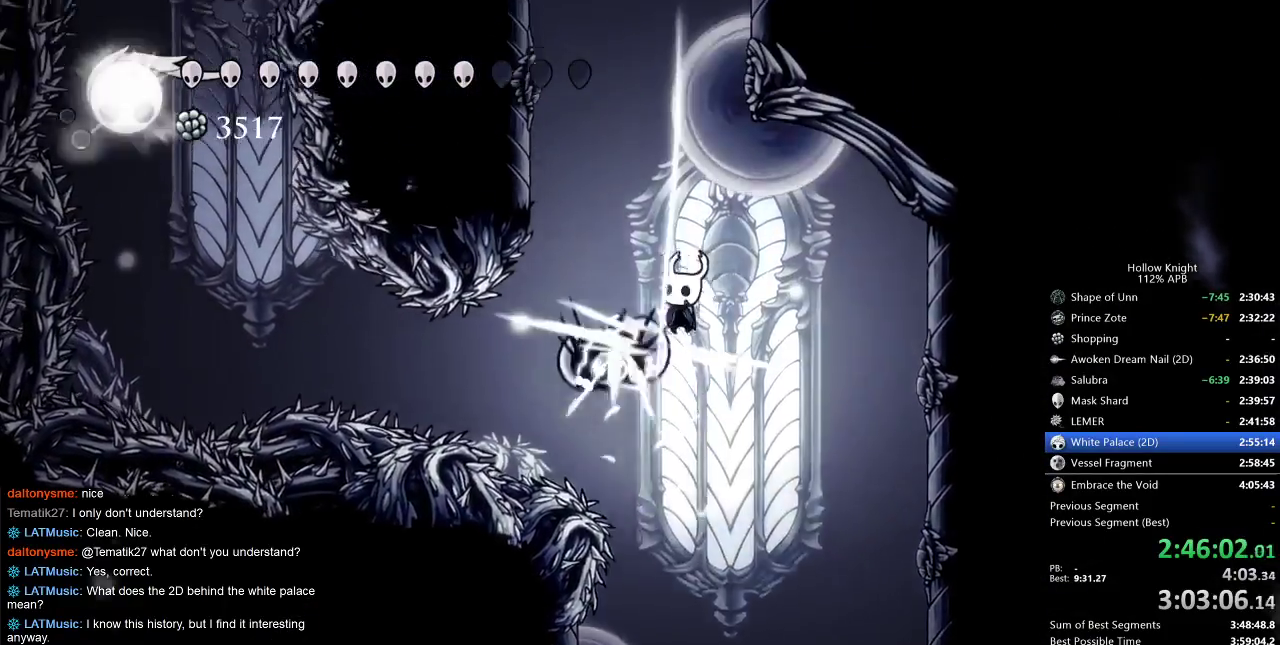
{"keys": ["down", "jump", "left"], "events": [[83, "left", "down"], [167, "jump", "up"], [167, "nail", "up"], [300, "jump", "down"]]}
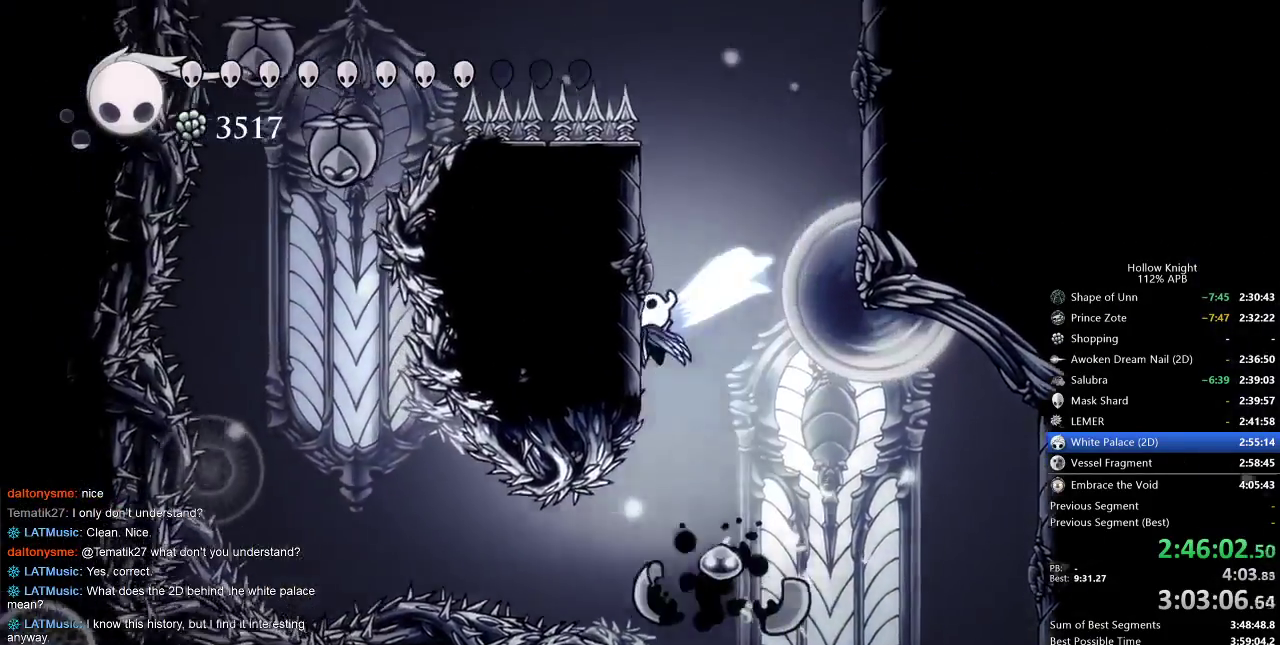
{"keys": ["jump"], "events": [[133, "jump", "up"], [167, "jump", "down"], [167, "left", "up"], [233, "down", "up"]]}
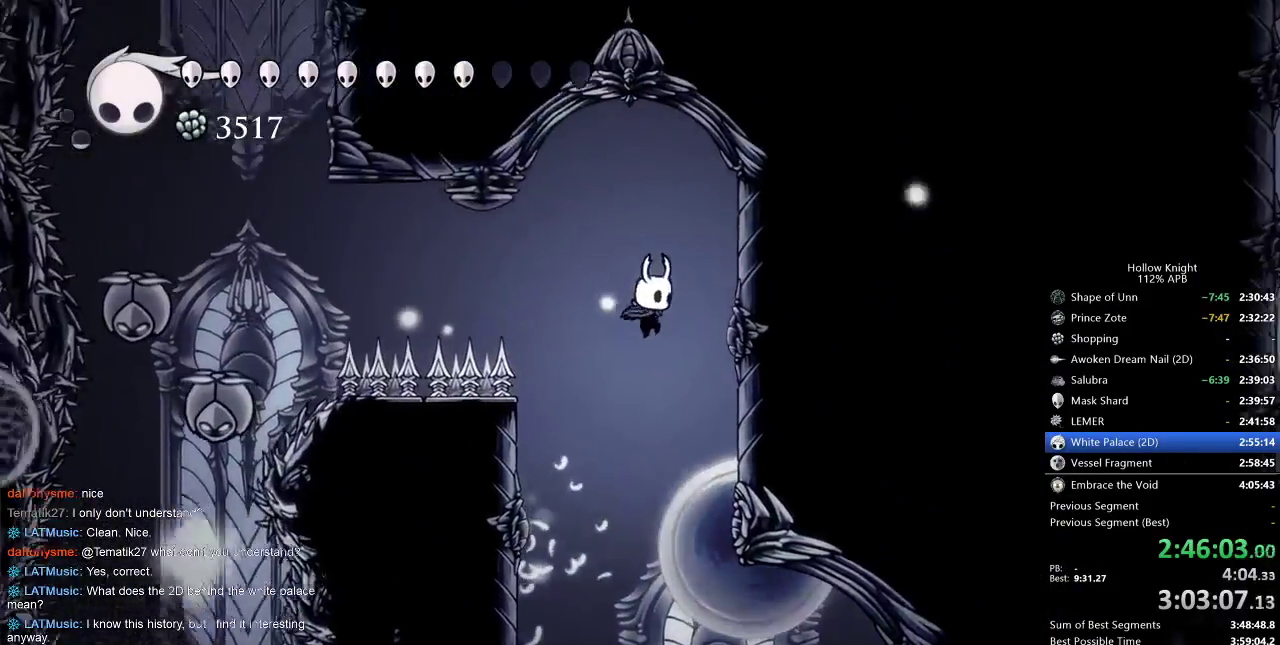
{"keys": ["left", "nail"], "events": [[67, "dash", "down"], [67, "left", "down"], [100, "jump", "up"], [183, "dash", "up"], [283, "down", "down"], [333, "nail", "down"], [367, "down", "up"]]}
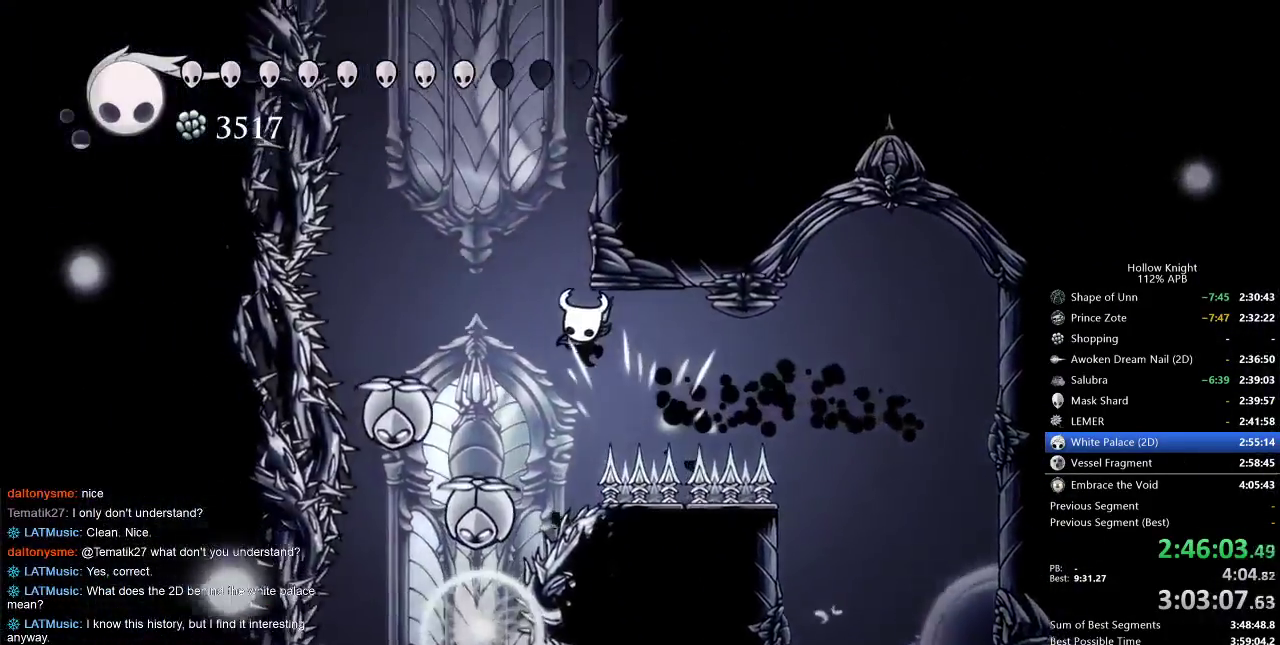
{"keys": ["right"], "events": [[17, "nail", "up"], [167, "jump", "down"], [167, "left", "up"], [267, "right", "down"], [450, "jump", "up"]]}
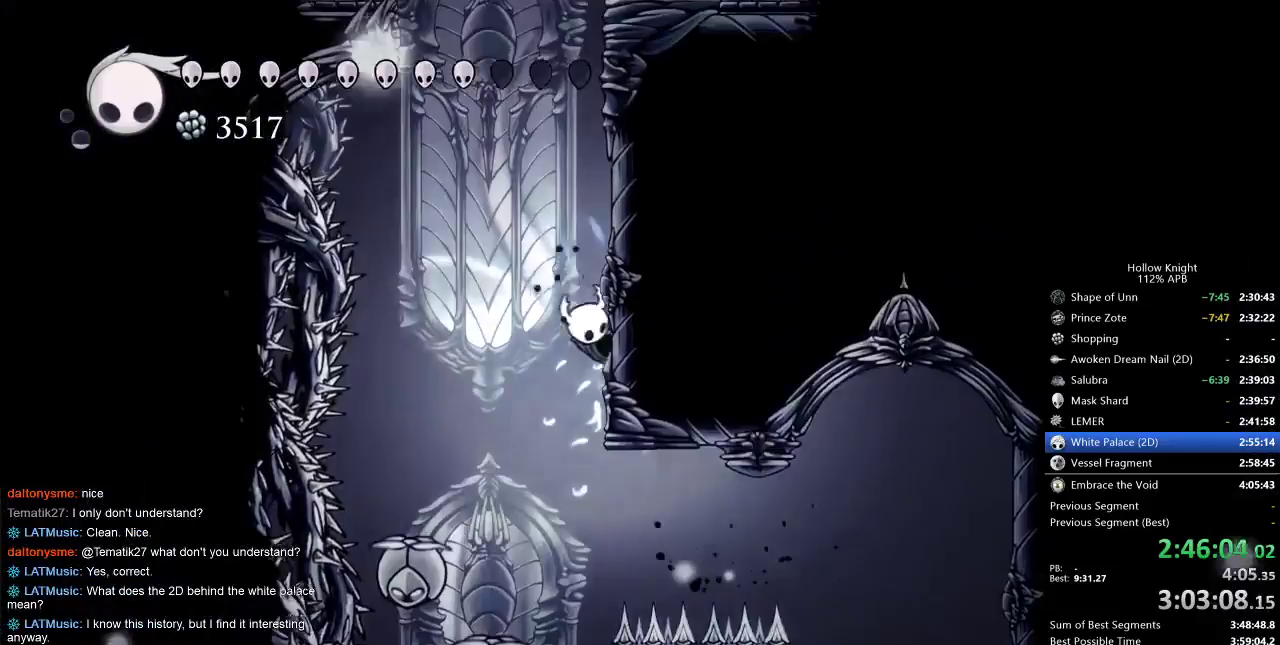
{"keys": ["jump", "right"], "events": [[50, "jump", "down"], [333, "jump", "up"], [367, "jump", "down"]]}
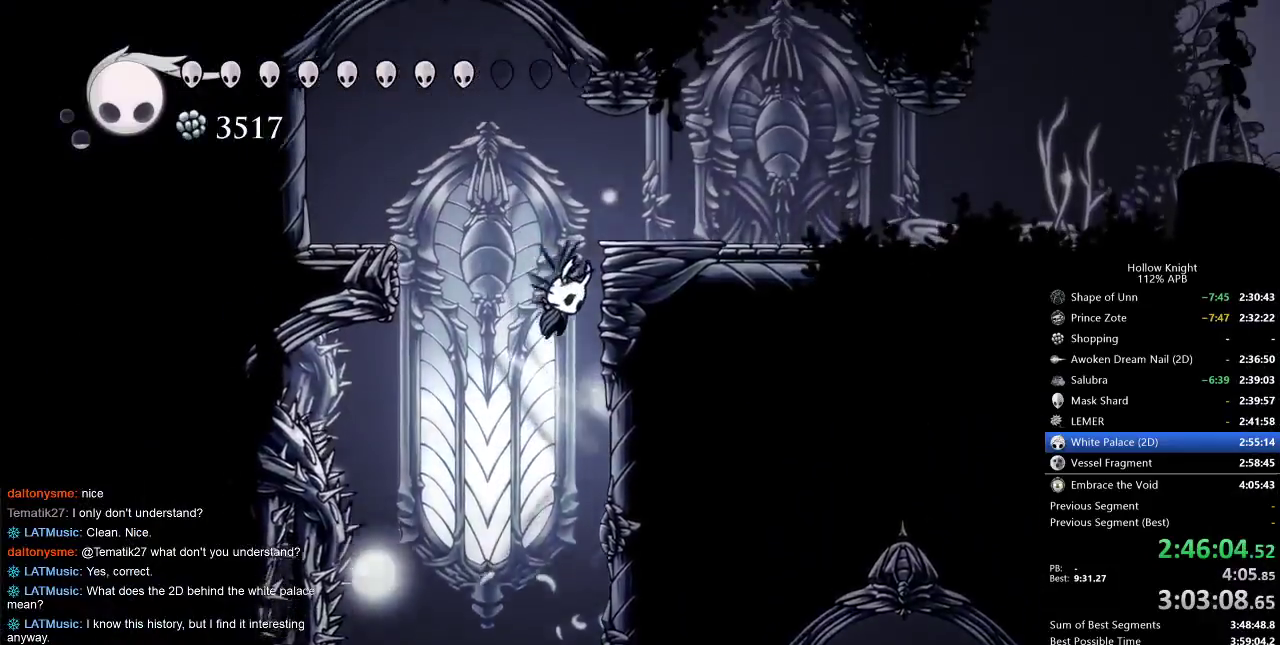
{"keys": ["right"], "events": [[300, "dash", "down"], [333, "jump", "up"], [433, "dash", "up"]]}
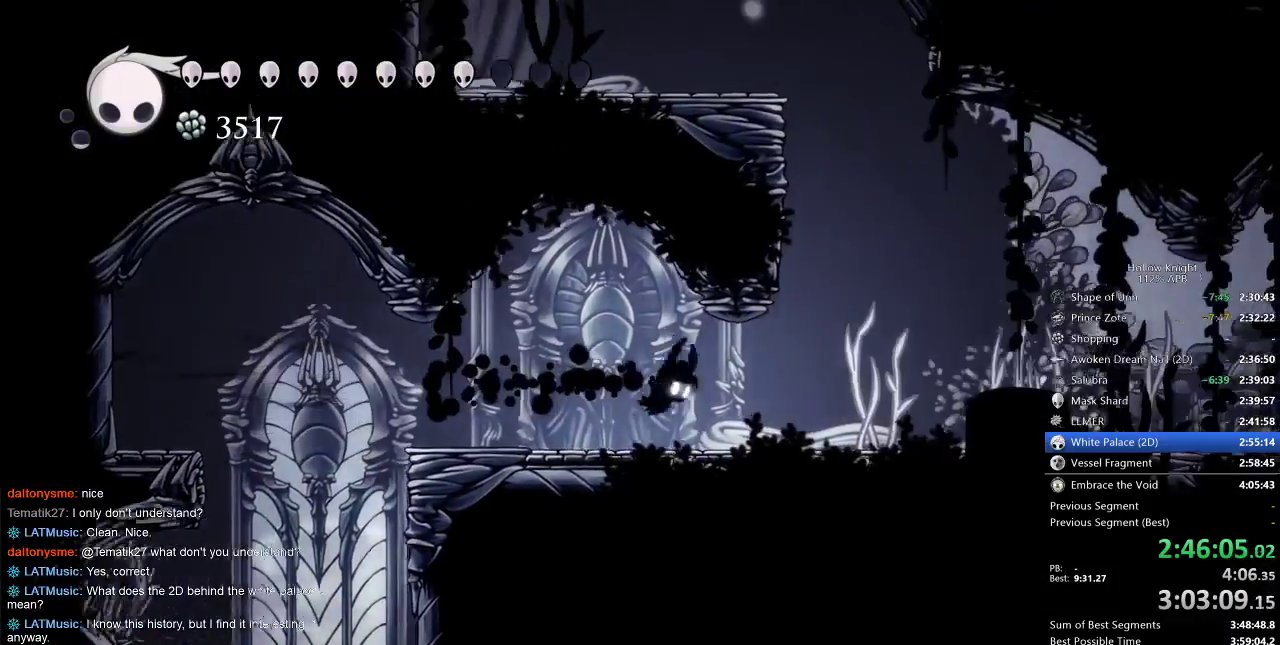
{"keys": ["jump", "left"], "events": [[300, "jump", "down"], [450, "left", "down"], [500, "right", "up"]]}
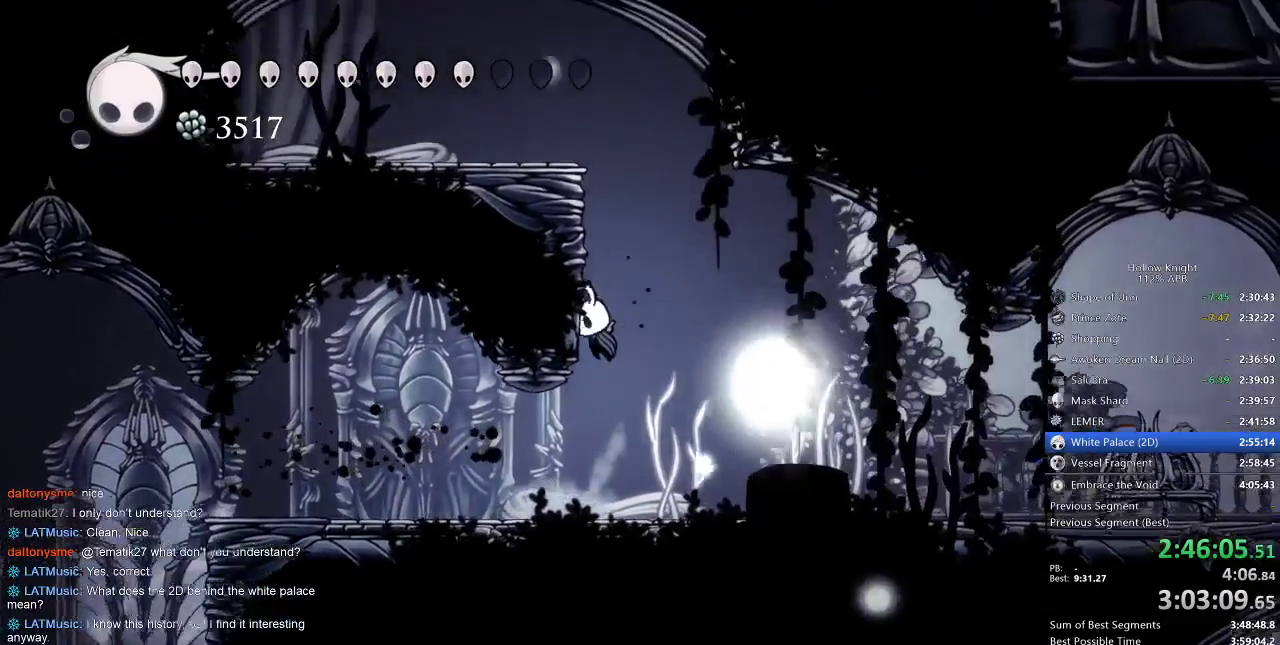
{"keys": ["left"], "events": [[83, "jump", "up"], [133, "jump", "down"], [500, "jump", "up"]]}
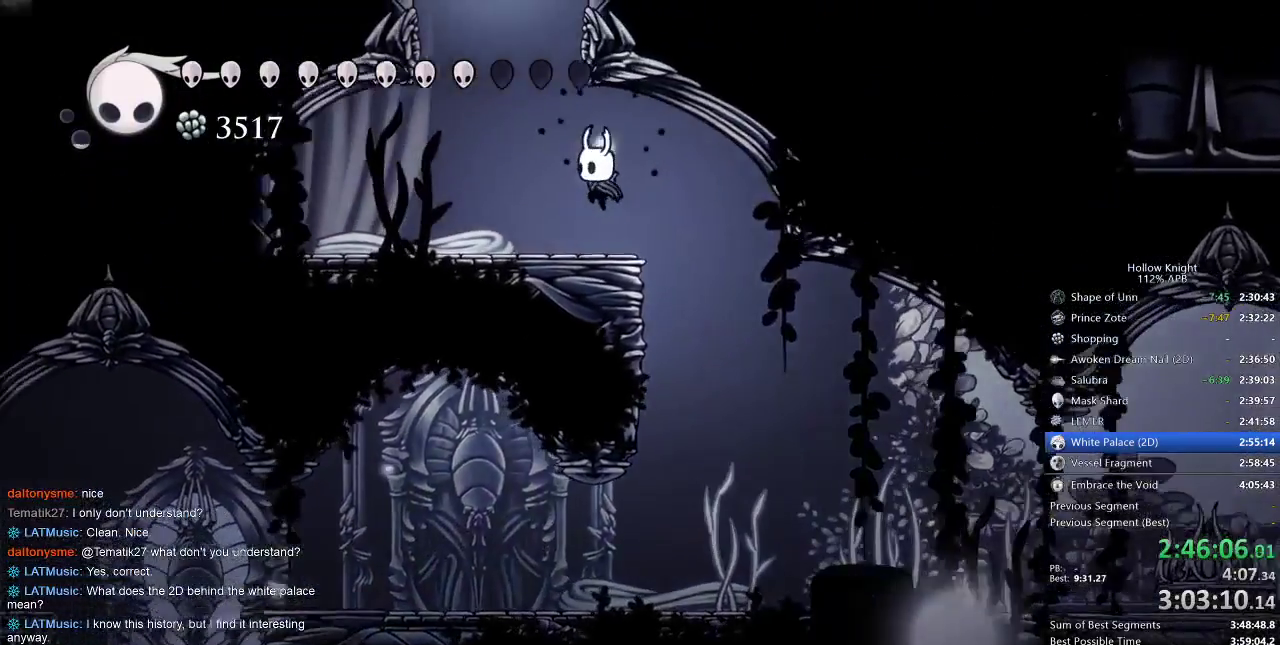
{"keys": ["jump", "right"], "events": [[233, "jump", "down"], [383, "left", "up"], [433, "right", "down"]]}
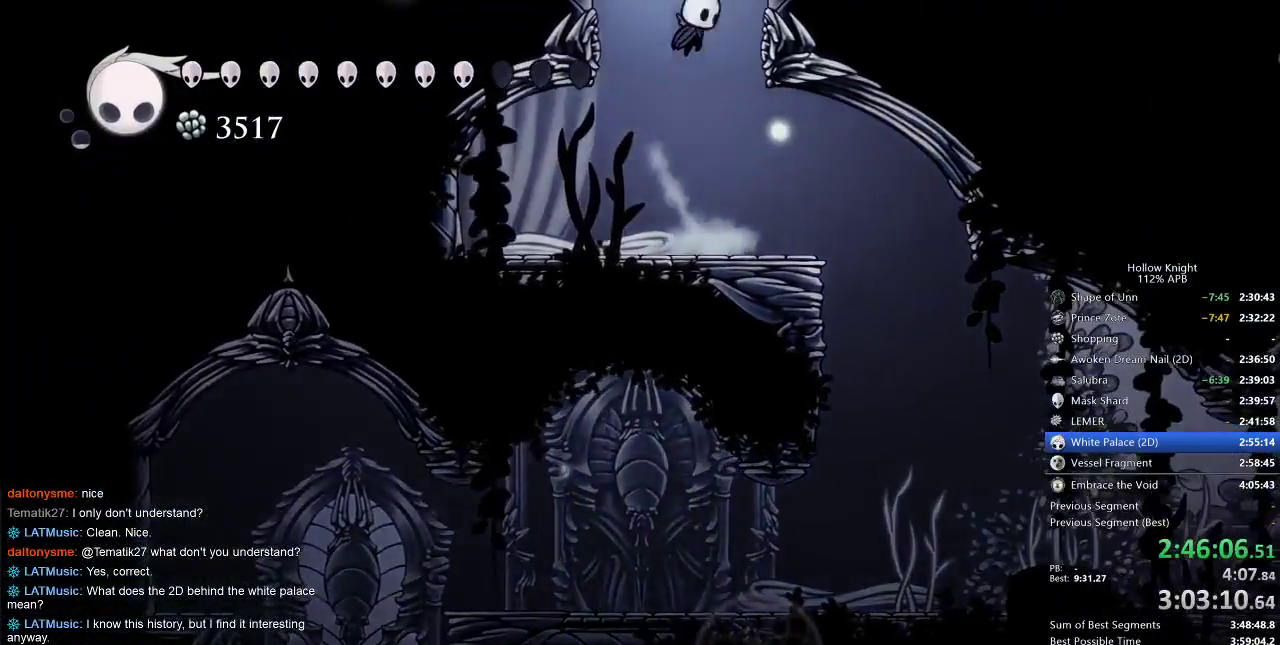
{"keys": ["right"], "events": [[167, "jump", "up"]]}
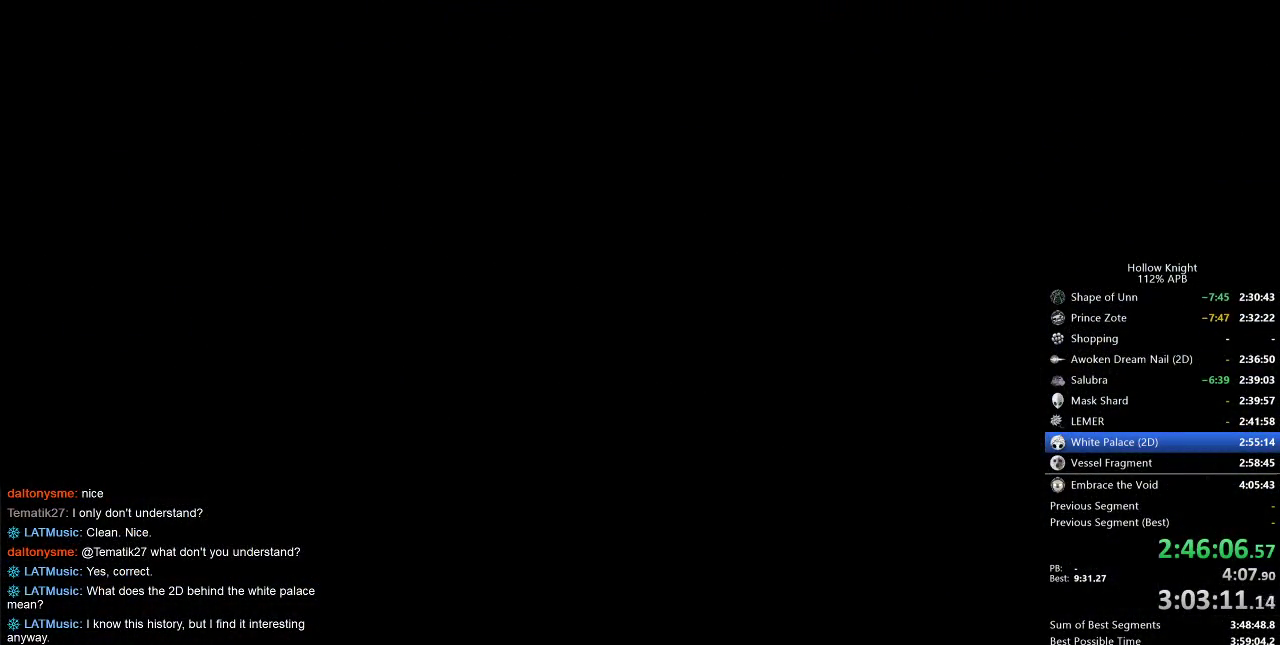
{"keys": ["right"], "events": []}
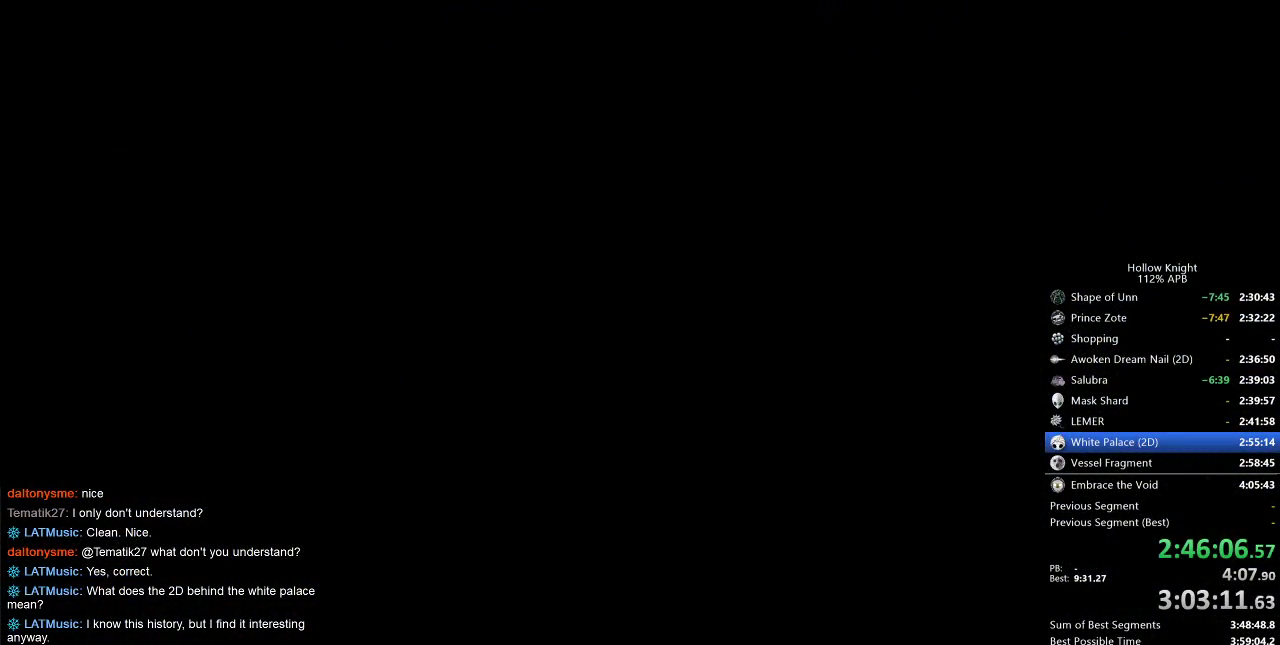
{"keys": ["right"], "events": []}
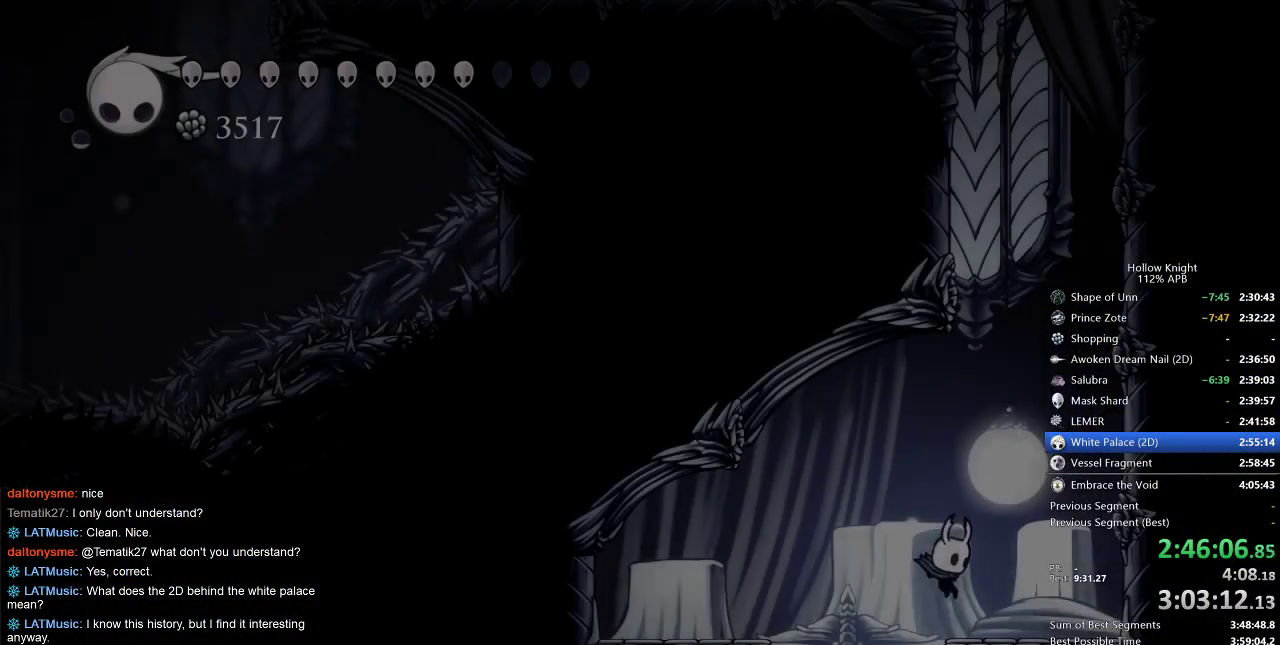
{"keys": ["jump", "right"], "events": [[283, "jump", "down"]]}
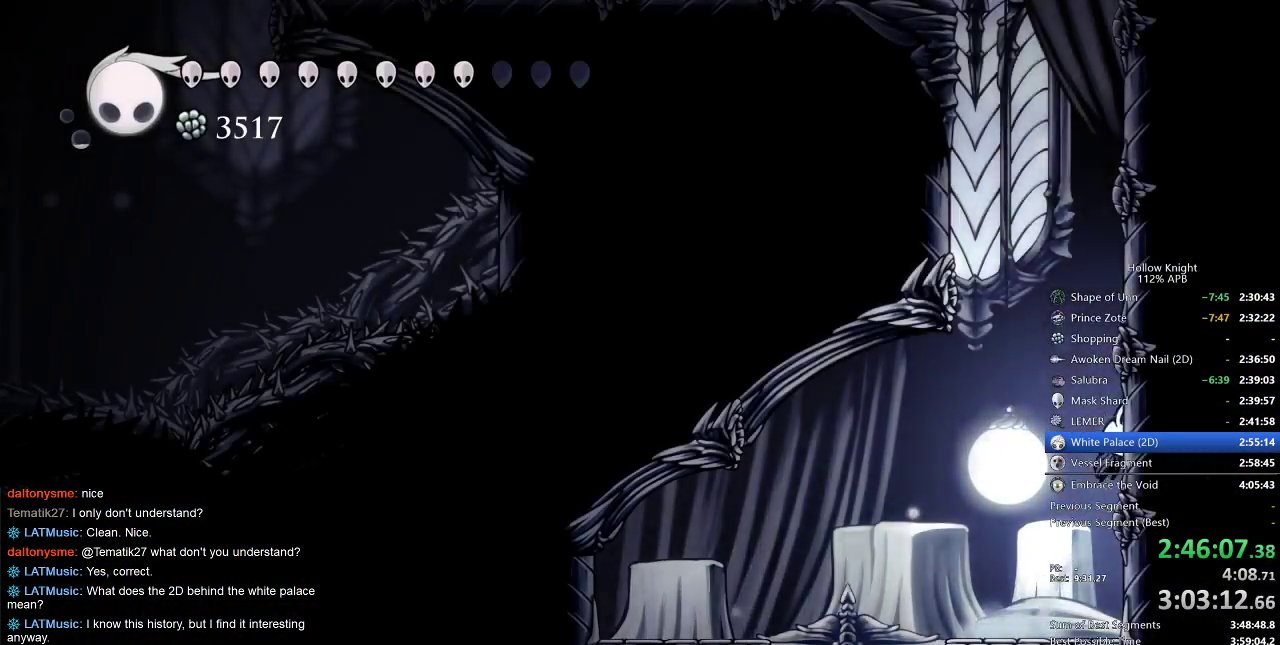
{"keys": ["jump", "left"], "events": [[67, "jump", "up"], [133, "jump", "down"], [383, "jump", "up"], [450, "jump", "down"], [450, "left", "down"], [467, "right", "up"]]}
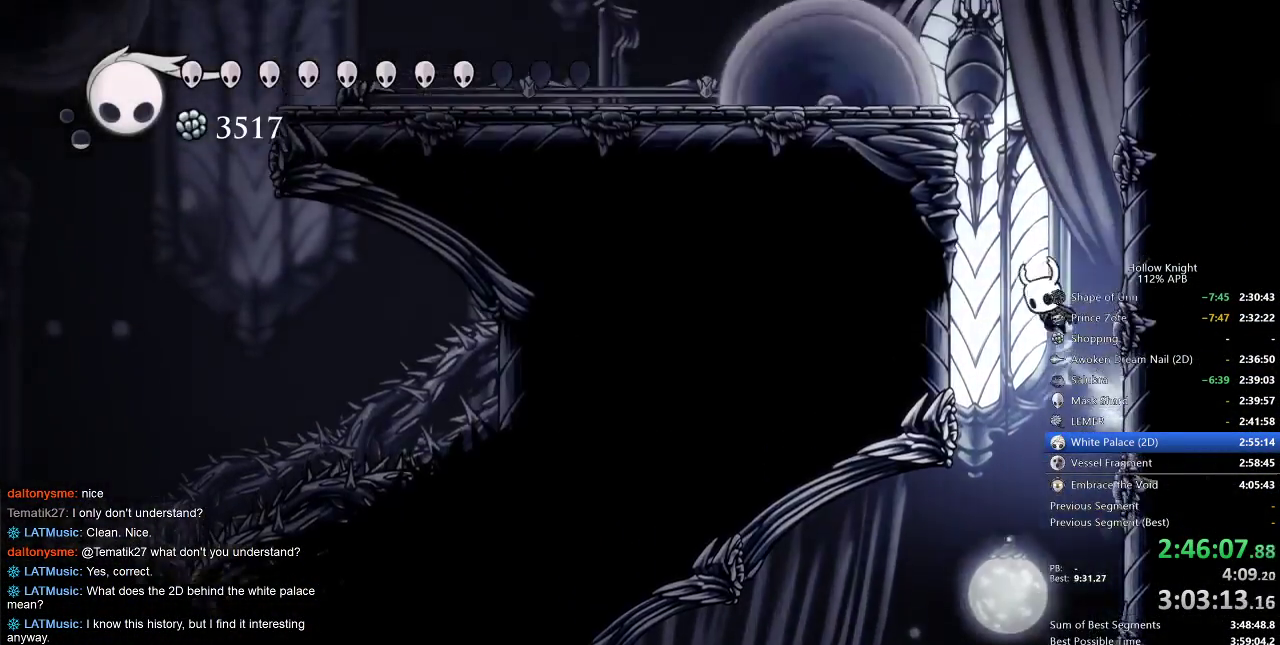
{"keys": ["jump"], "events": [[217, "jump", "up"], [217, "left", "up"], [250, "jump", "down"]]}
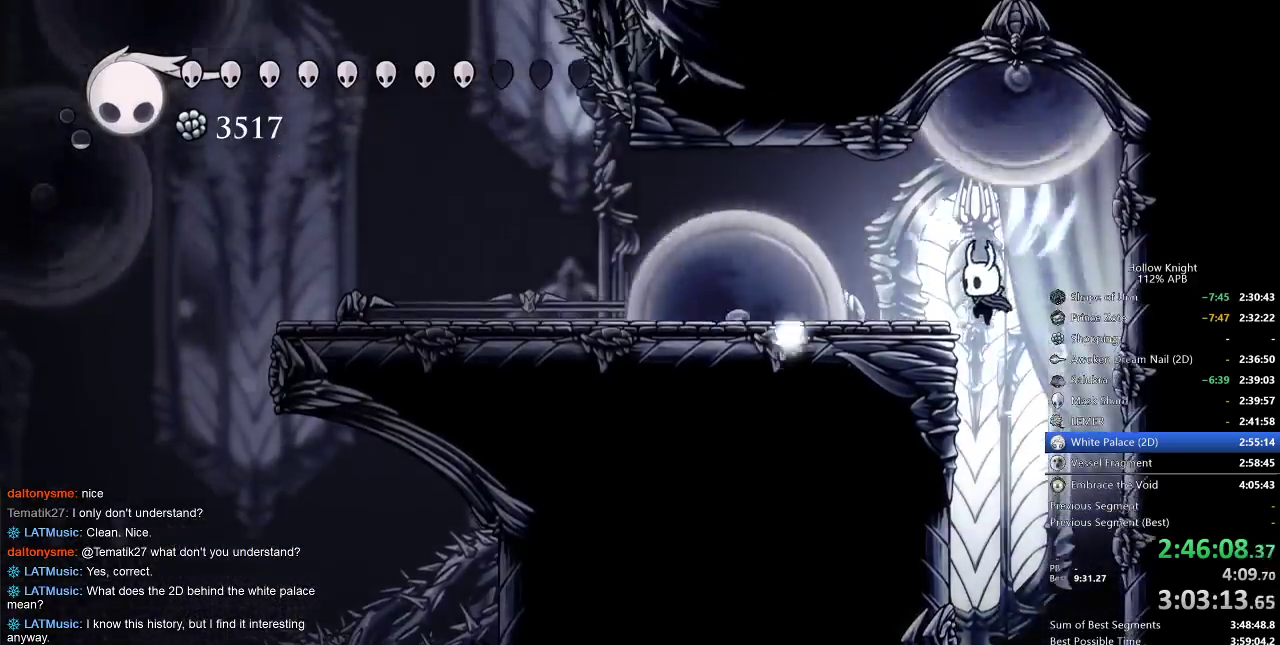
{"keys": ["jump", "left"], "events": [[33, "left", "down"], [83, "dash", "down"], [133, "jump", "up"], [167, "dash", "up"], [500, "jump", "down"]]}
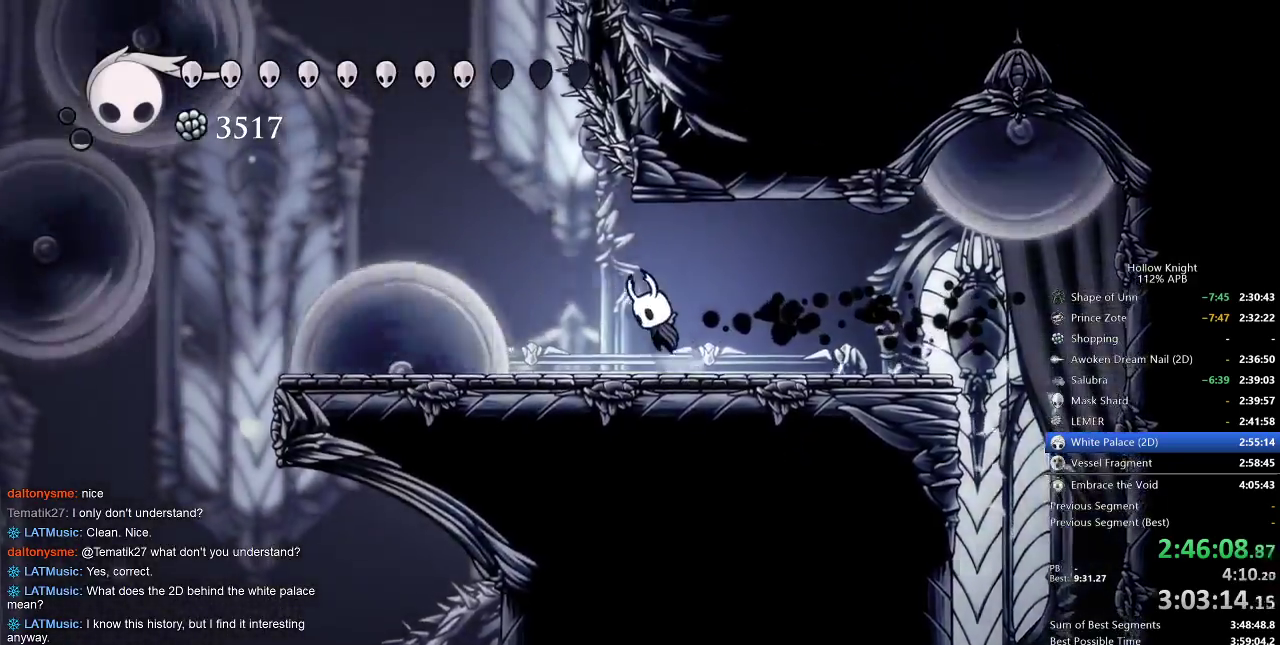
{"keys": ["jump"], "events": [[283, "dash", "down"], [317, "jump", "up"], [367, "dash", "up"], [367, "left", "up"], [500, "jump", "down"]]}
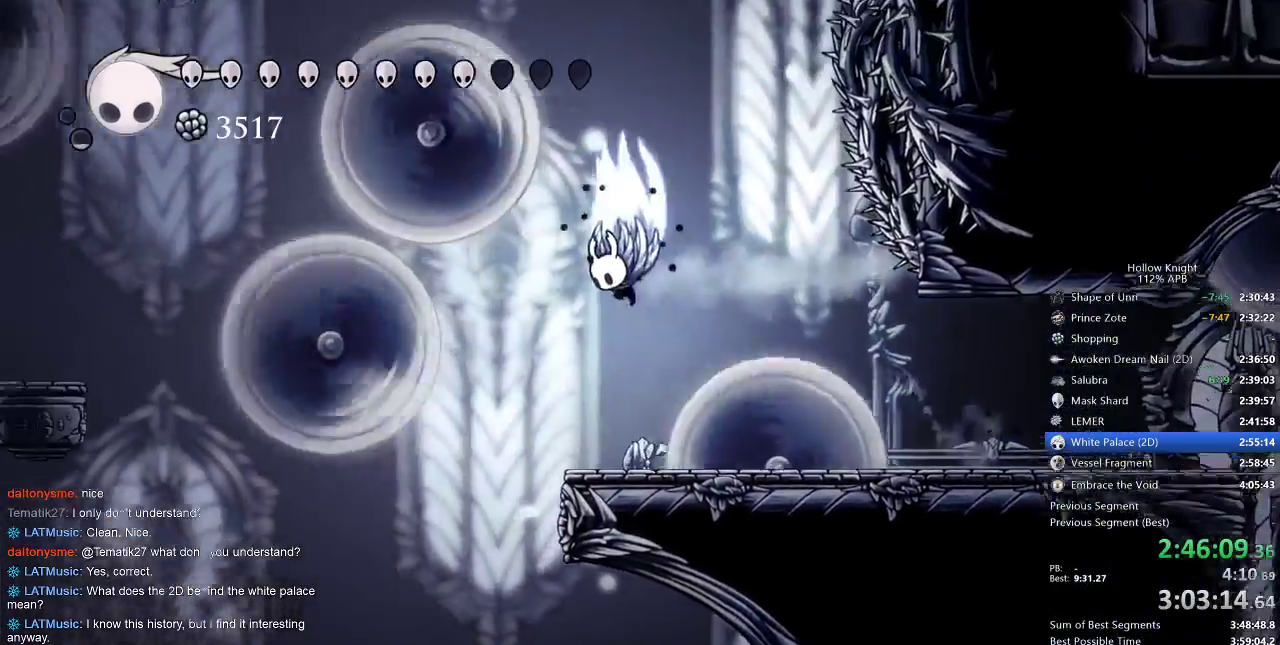
{"keys": ["down", "jump", "nail", "right"], "events": [[150, "down", "down"], [300, "left", "down"], [383, "left", "up"], [383, "nail", "down"], [500, "right", "down"]]}
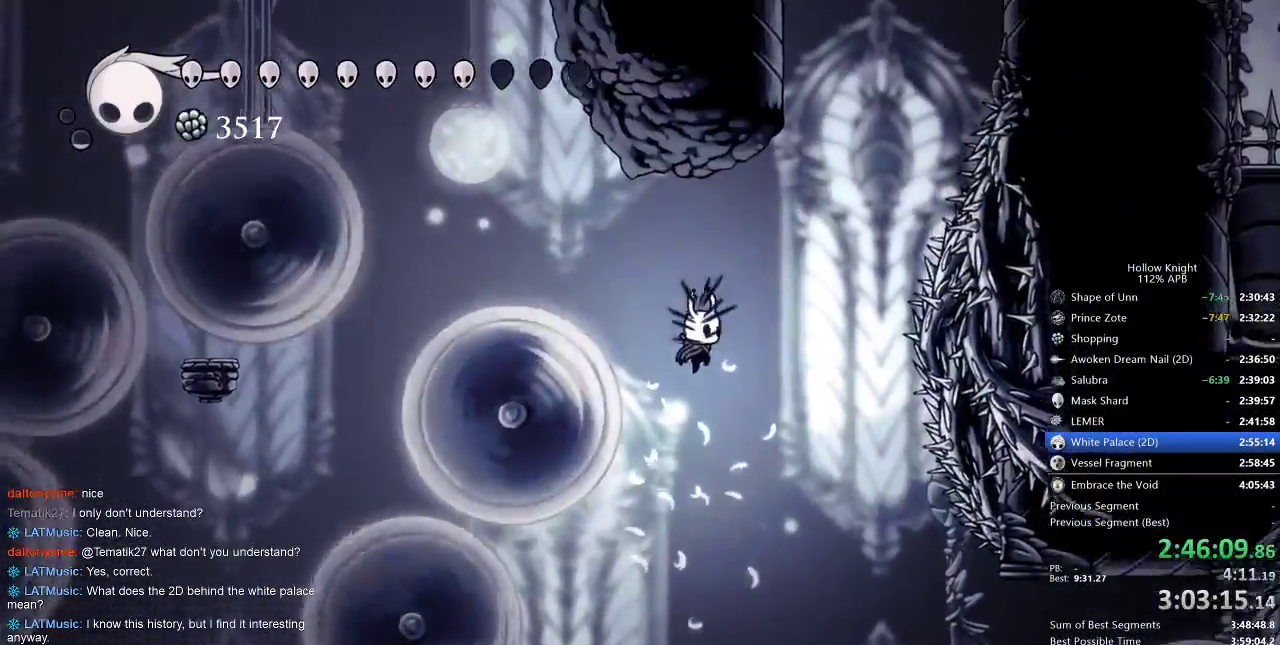
{"keys": ["left"], "events": [[83, "jump", "up"], [83, "nail", "up"], [117, "down", "up"], [217, "jump", "down"], [350, "jump", "up"], [383, "left", "down"], [400, "right", "up"]]}